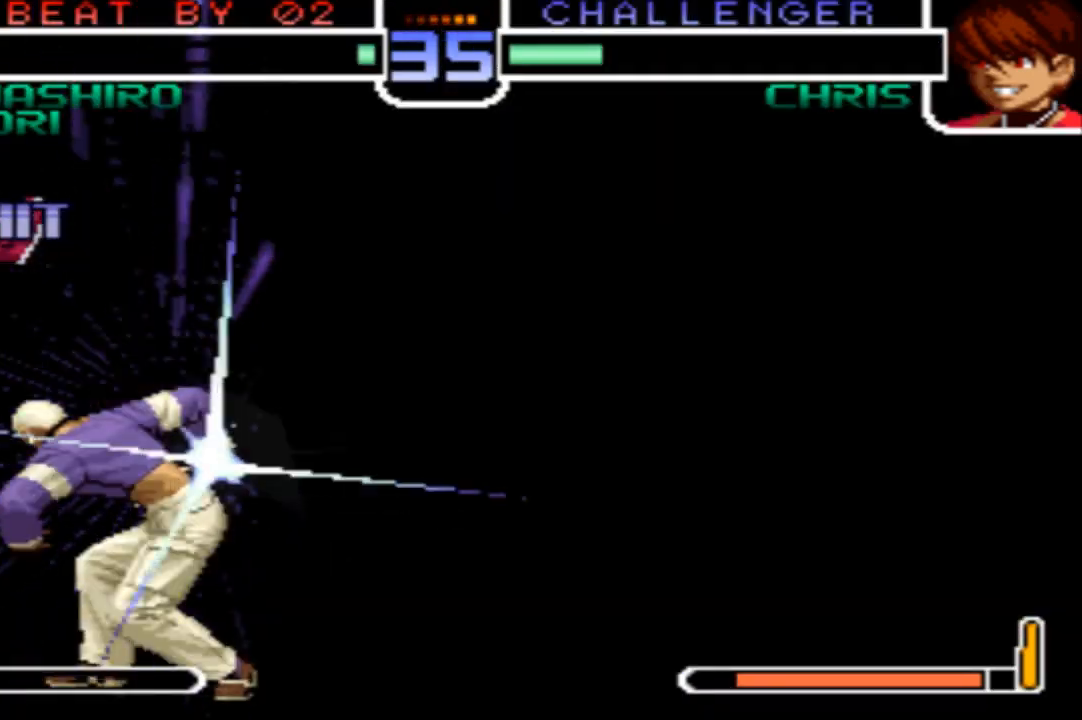
Gameplay with a controller (arcade stick); each line is a JSON object with the inputs held at the frame after it. "events" lists button and stick changes between this image and that frame as [ms after this image, input, new state], when the widget could be followed in between. Not read: L3 R3.
{"buttons": [], "left_stick": "center", "events": []}
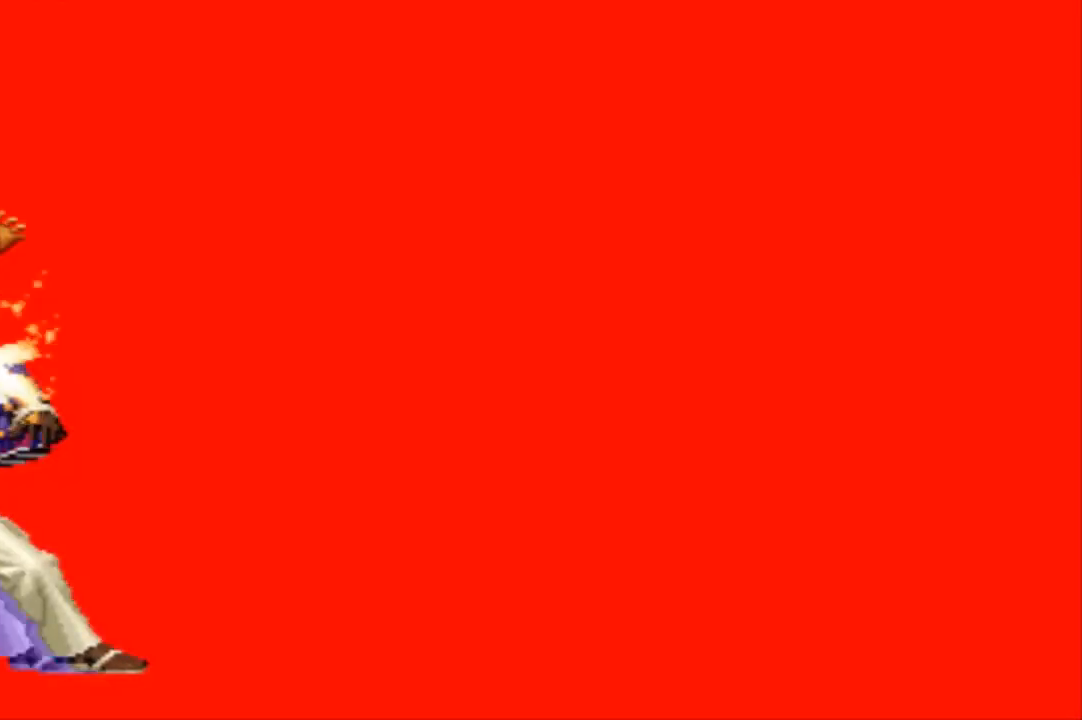
{"buttons": [], "left_stick": "center", "events": [[233, "CROSS", "down"], [233, "SQUARE", "down"], [300, "CROSS", "up"], [300, "SQUARE", "up"]]}
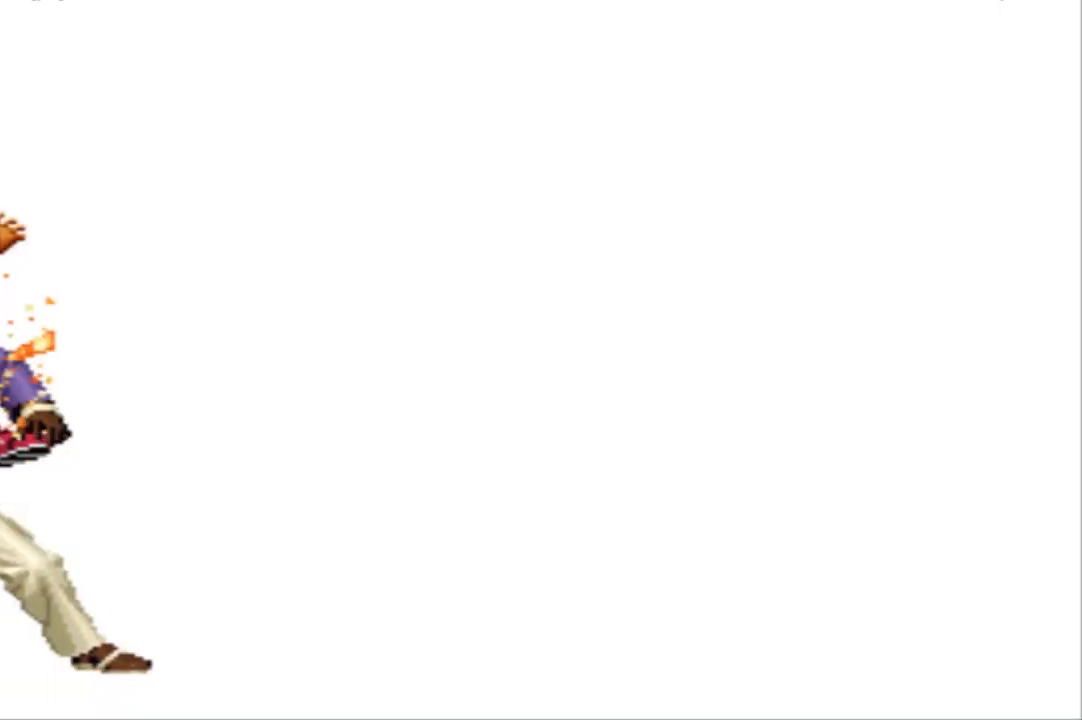
{"buttons": [], "left_stick": "center", "events": []}
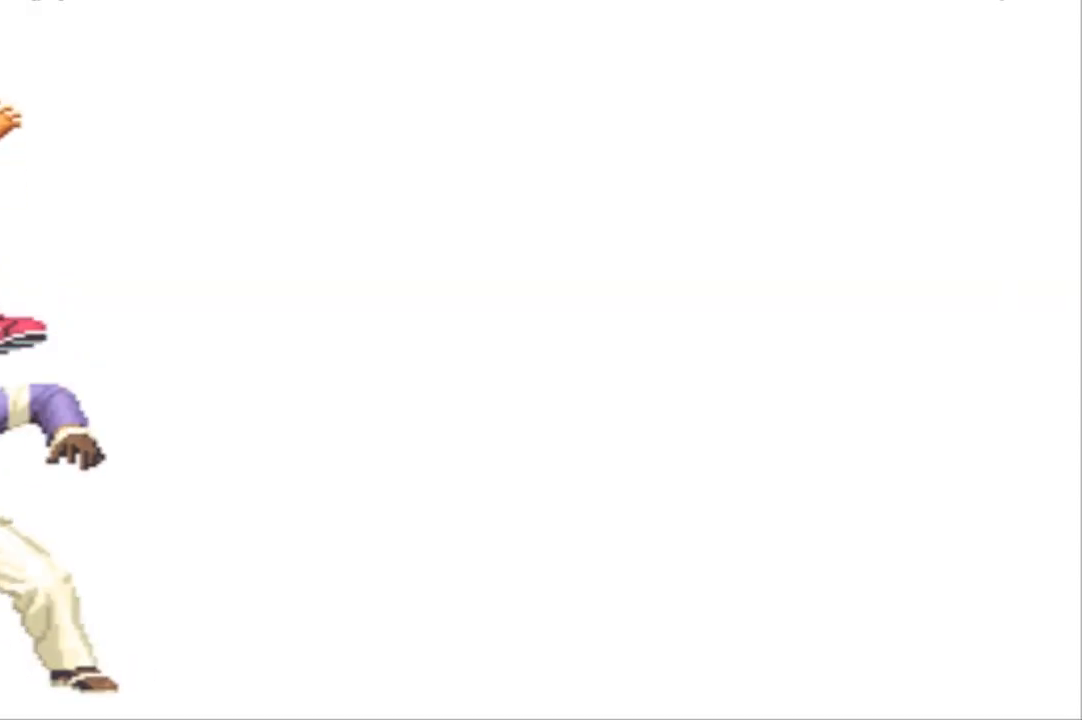
{"buttons": [], "left_stick": "center", "events": []}
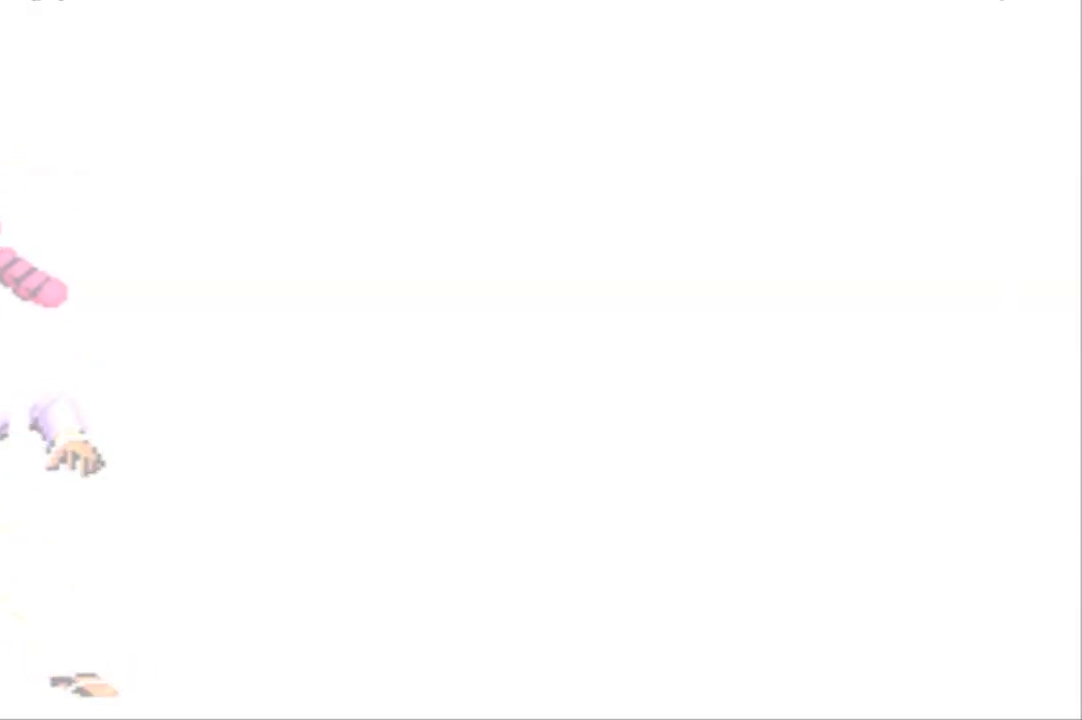
{"buttons": [], "left_stick": "center", "events": [[267, "SQUARE", "down"], [334, "SQUARE", "up"], [434, "SQUARE", "down"], [434, "TRIANGLE", "down"], [501, "SQUARE", "up"], [501, "TRIANGLE", "up"]]}
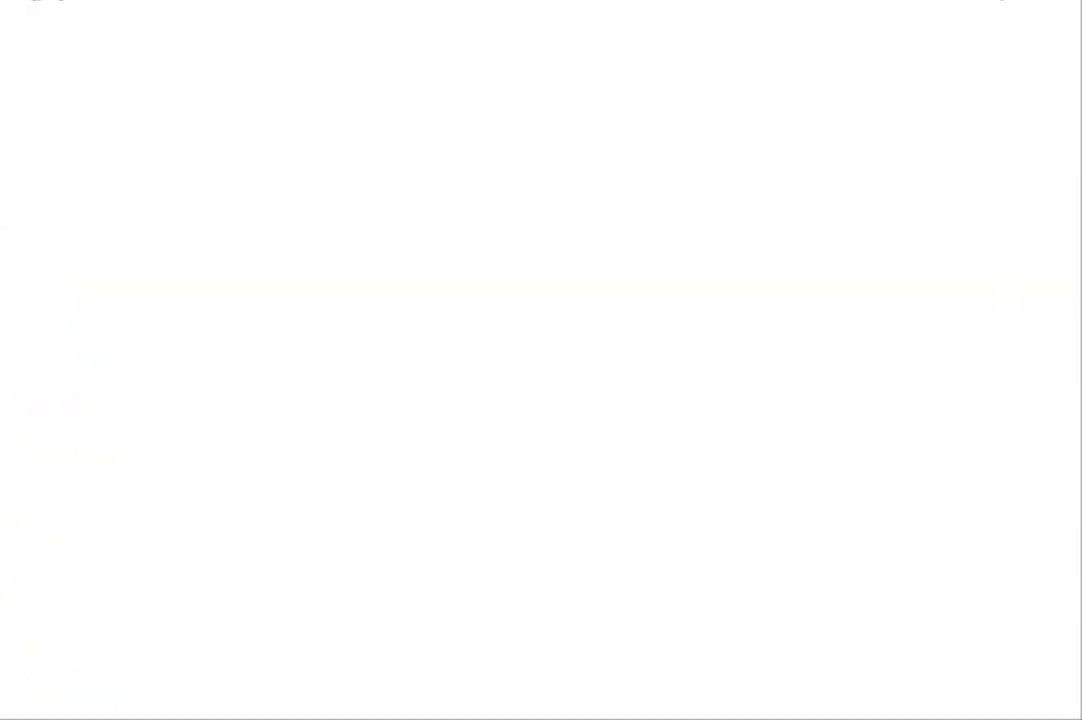
{"buttons": ["SQUARE", "TRIANGLE"], "left_stick": "center", "events": [[66, "SQUARE", "down"], [66, "TRIANGLE", "down"], [133, "SQUARE", "up"], [133, "TRIANGLE", "up"], [200, "SQUARE", "down"], [233, "R1", "down"], [267, "R1", "up"], [267, "SQUARE", "up"], [300, "CROSS", "down"], [333, "CROSS", "up"], [433, "CROSS", "down"], [500, "CROSS", "up"], [500, "SQUARE", "down"], [500, "TRIANGLE", "down"]]}
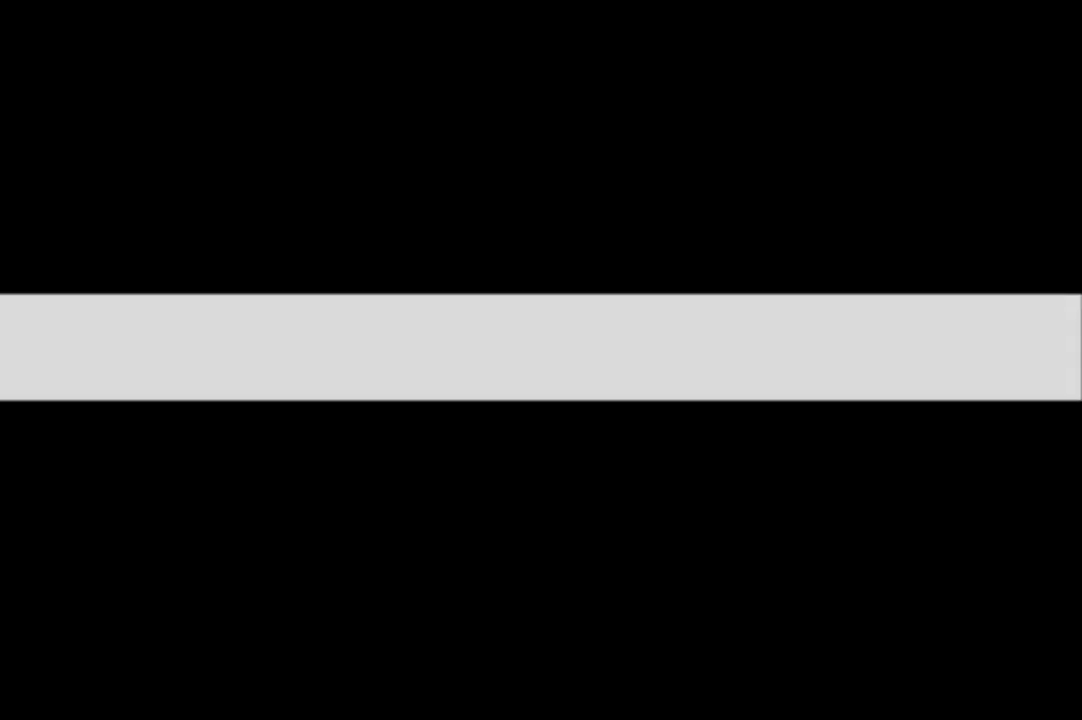
{"buttons": ["SQUARE", "TRIANGLE"], "left_stick": "center", "events": [[67, "SQUARE", "up"], [67, "TRIANGLE", "up"], [100, "CROSS", "down"], [134, "CROSS", "up"], [134, "TRIANGLE", "down"], [200, "SQUARE", "down"], [234, "CROSS", "down"], [234, "TRIANGLE", "up"], [300, "CROSS", "up"], [300, "TRIANGLE", "down"], [367, "SQUARE", "up"], [401, "CROSS", "down"], [401, "SQUARE", "down"], [434, "SQUARE", "up"], [467, "CROSS", "up"], [501, "SQUARE", "down"]]}
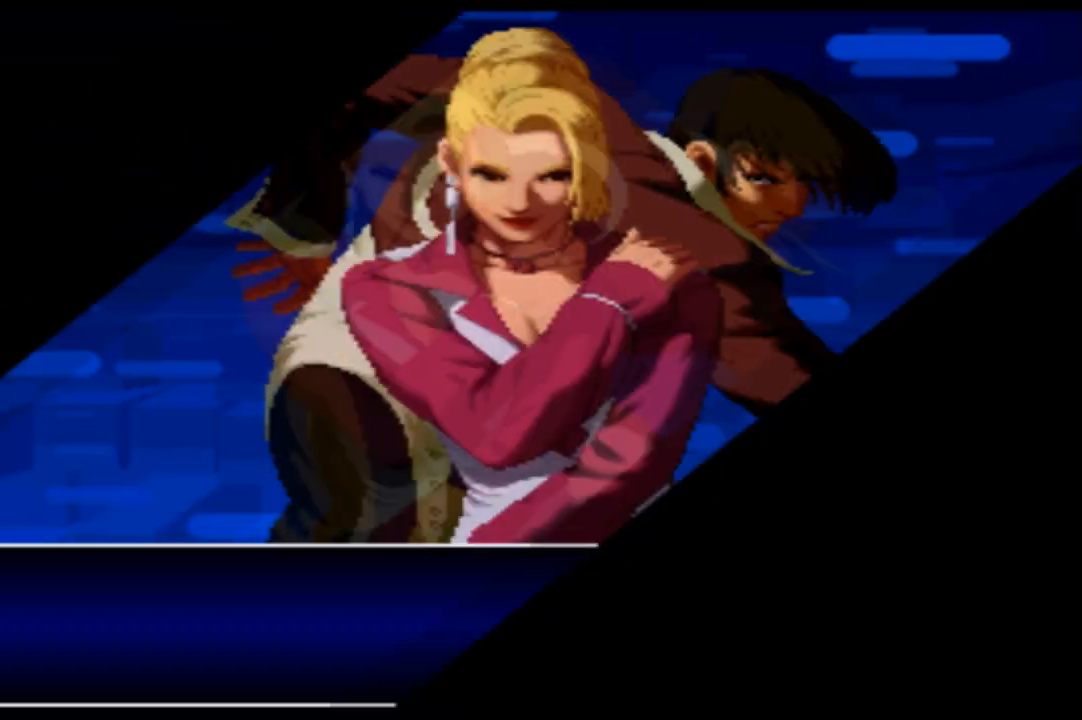
{"buttons": [], "left_stick": "center", "events": [[100, "CROSS", "down"], [167, "CROSS", "up"], [200, "CROSS", "down"], [233, "CROSS", "up"], [267, "TRIANGLE", "up"], [300, "CROSS", "down"], [300, "TRIANGLE", "down"], [367, "CROSS", "up"], [400, "SQUARE", "up"], [400, "TRIANGLE", "up"]]}